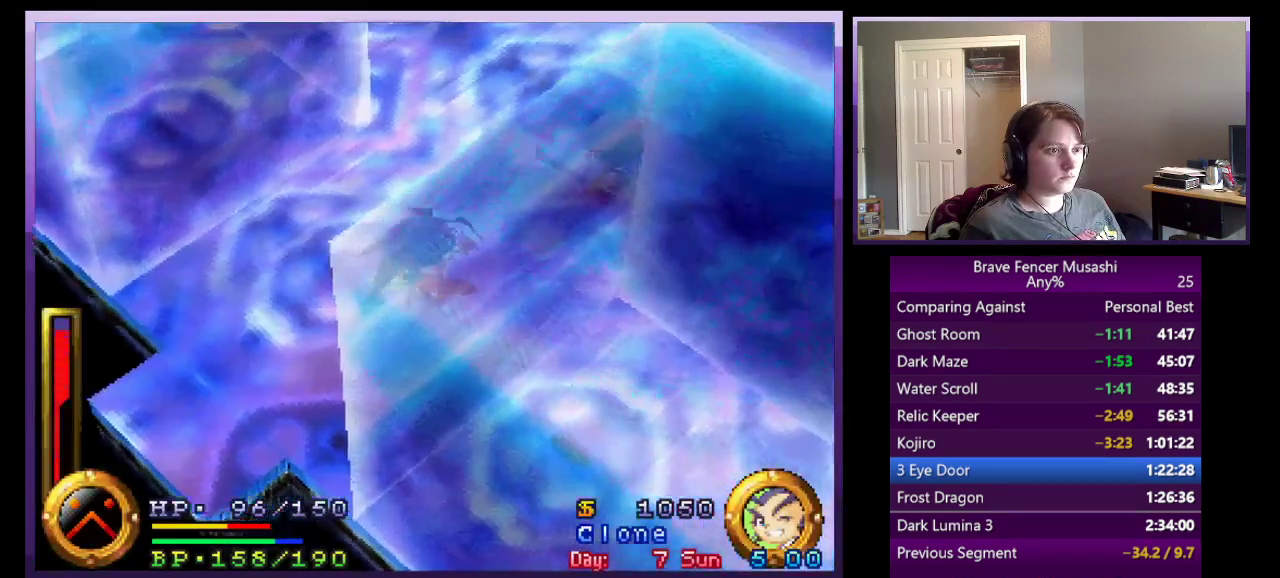
Gameplay with a controller (PlayStation layout); each line is a JSON object with the inputs held at the frame after it. "events" lists button and stick changes between this image and that frame as [ms after this image, input, new state], when the widget could be followed in between. Not read: L2 R1.
{"buttons": [], "left_stick": "up-right", "right_stick": "center"}
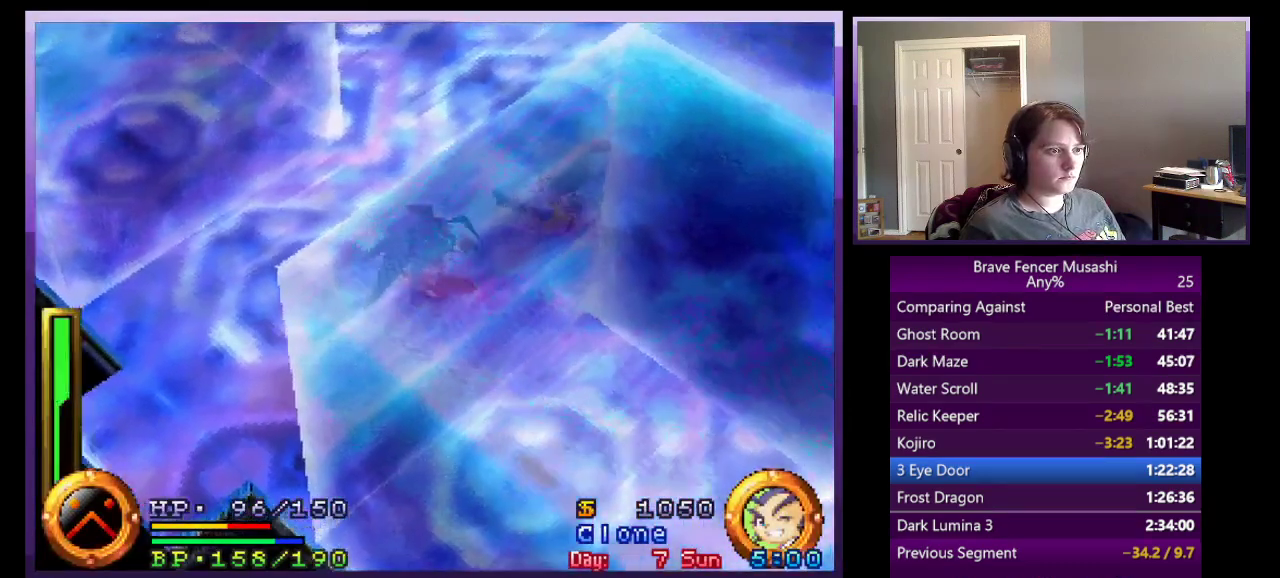
{"buttons": [], "left_stick": "center", "right_stick": "center", "events": [[350, "TRIANGLE", "down"], [350, "left_stick", "center"], [467, "TRIANGLE", "up"]]}
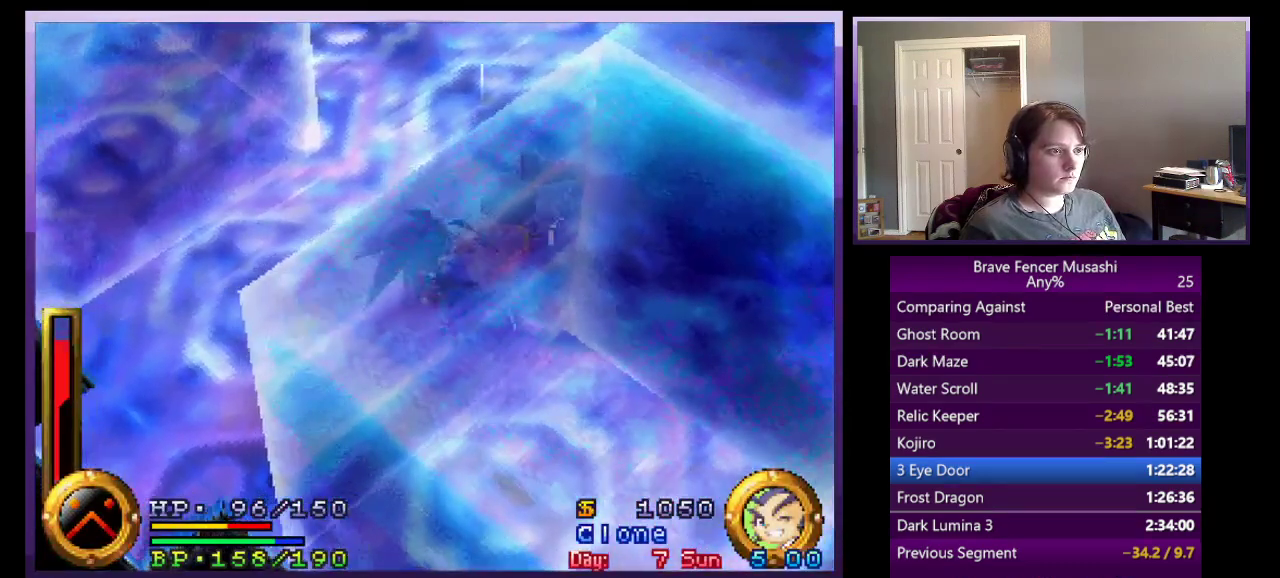
{"buttons": [], "left_stick": "center", "right_stick": "center", "events": []}
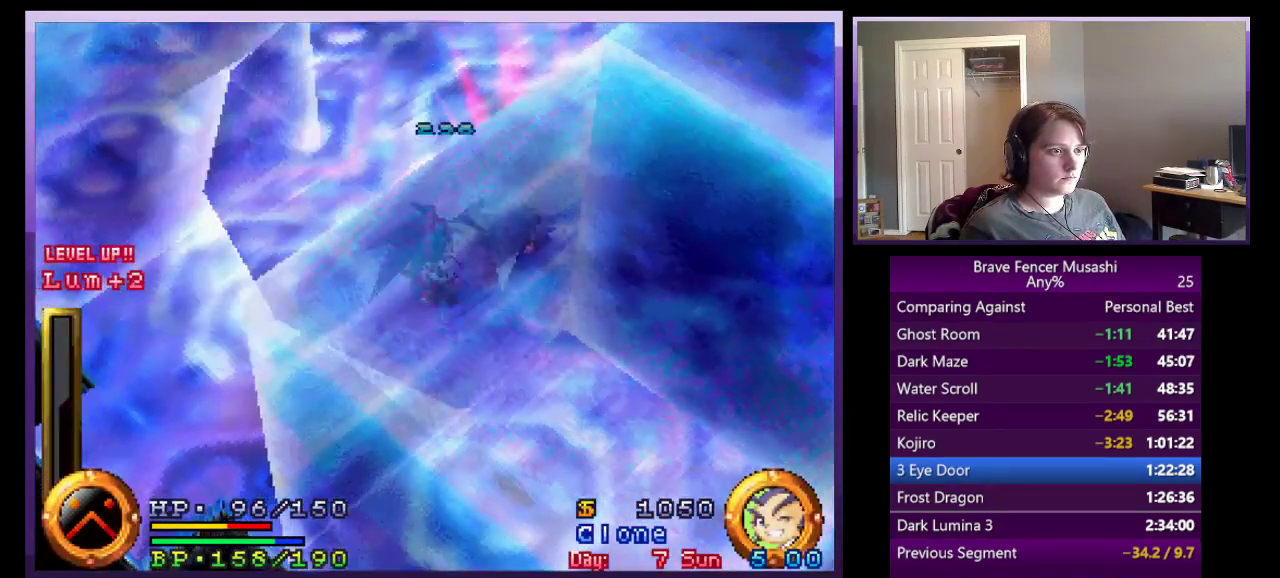
{"buttons": [], "left_stick": "up", "right_stick": "center", "events": [[50, "left_stick", "up-right"], [250, "left_stick", "up"]]}
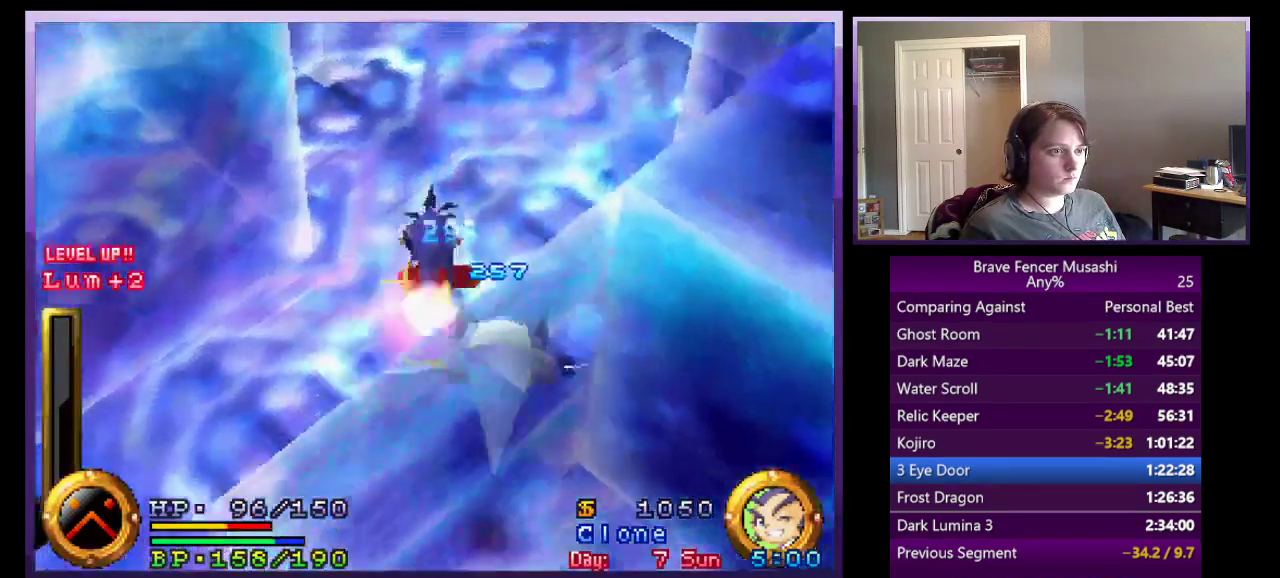
{"buttons": [], "left_stick": "up", "right_stick": "center", "events": []}
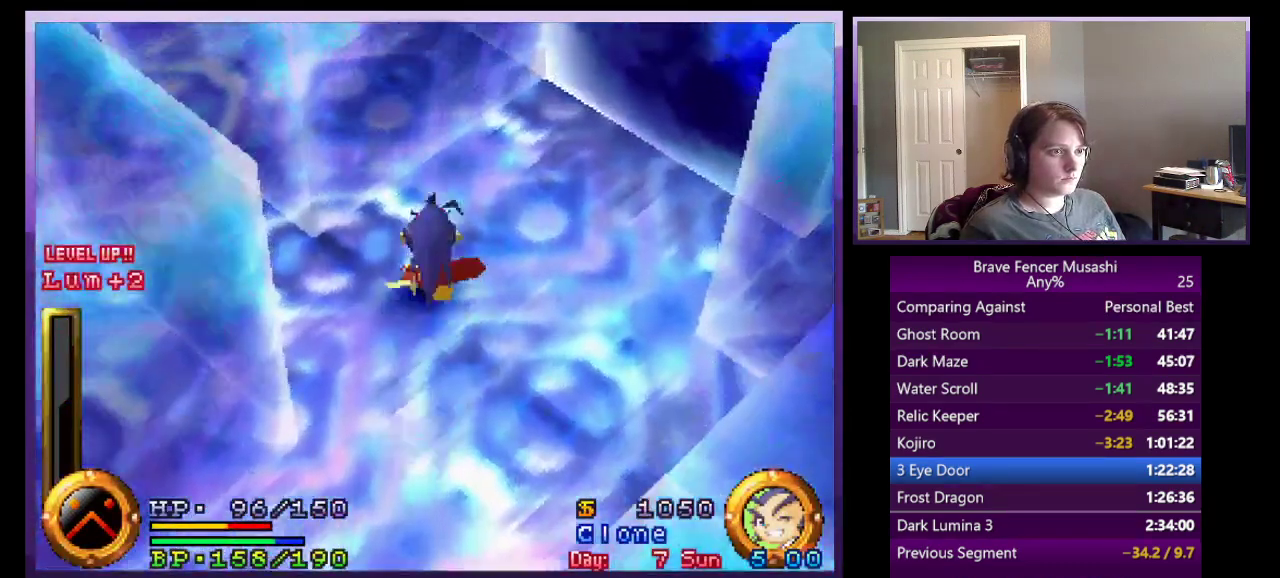
{"buttons": [], "left_stick": "left", "right_stick": "center", "events": [[83, "left_stick", "up-left"], [167, "left_stick", "left"]]}
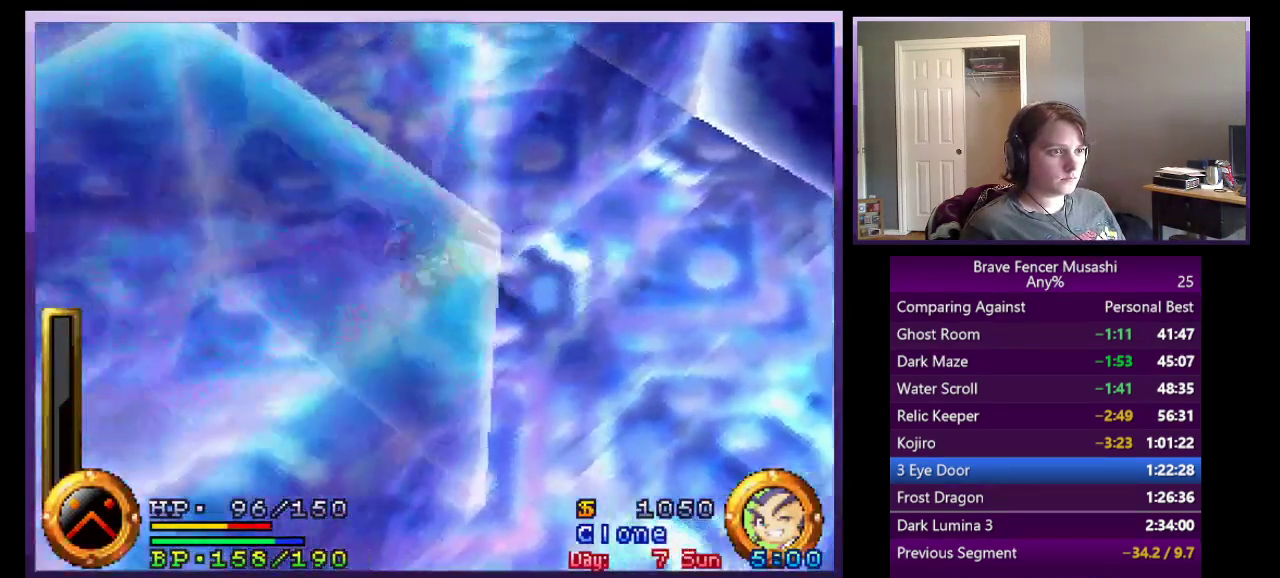
{"buttons": [], "left_stick": "up-left", "right_stick": "center", "events": [[67, "left_stick", "up-left"]]}
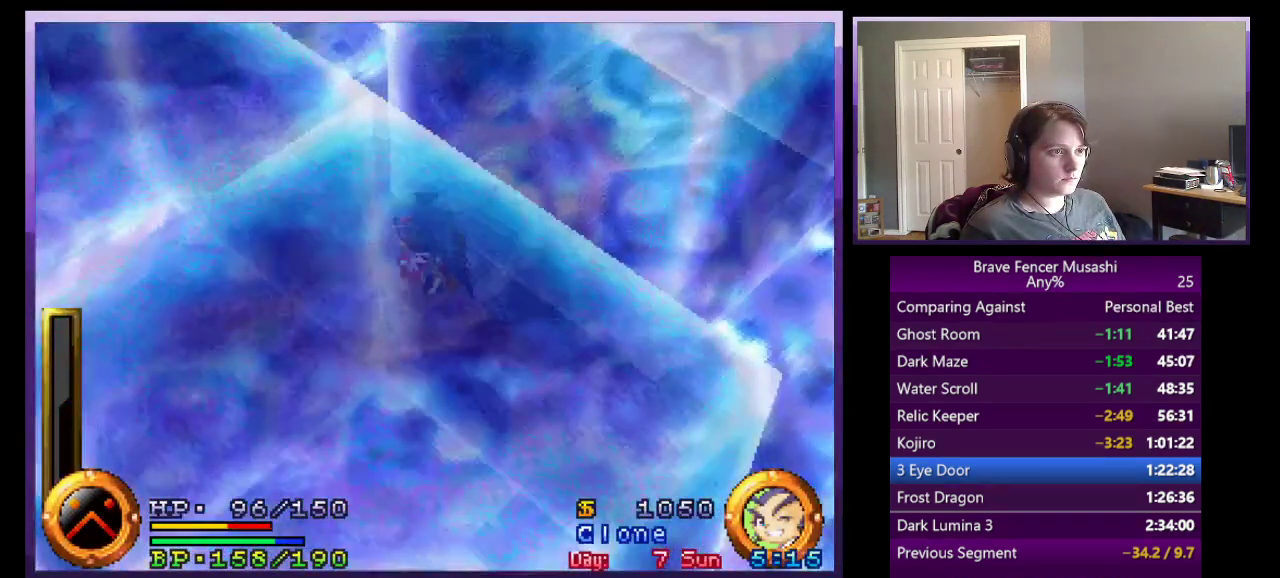
{"buttons": [], "left_stick": "up", "right_stick": "center", "events": [[433, "left_stick", "up"]]}
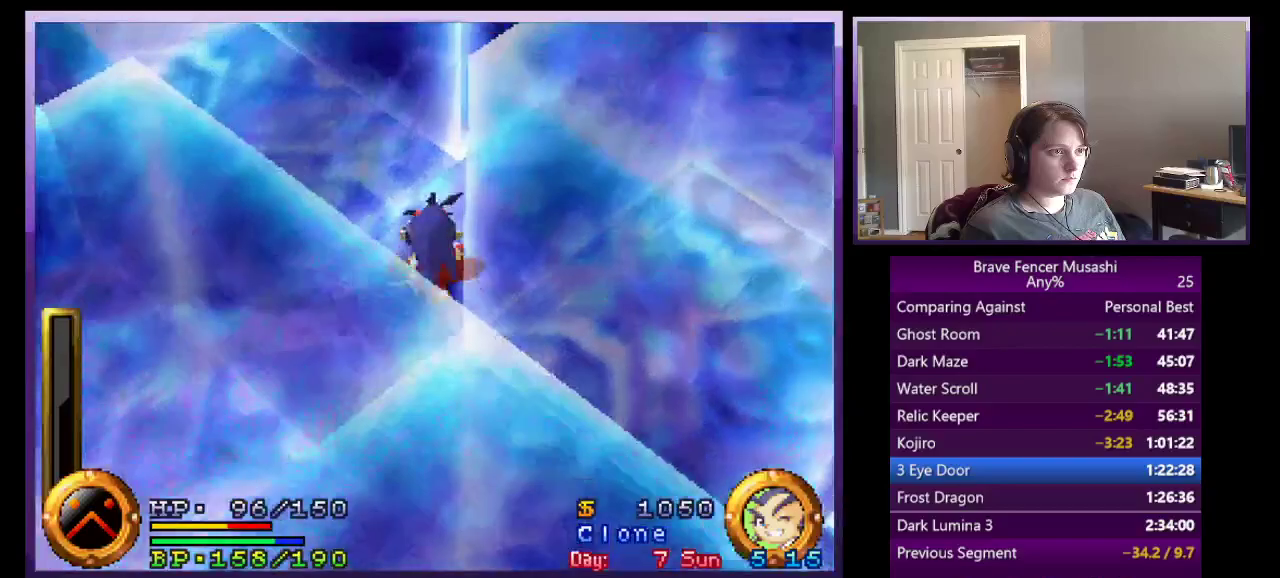
{"buttons": [], "left_stick": "up-right", "right_stick": "center", "events": [[67, "left_stick", "up-right"]]}
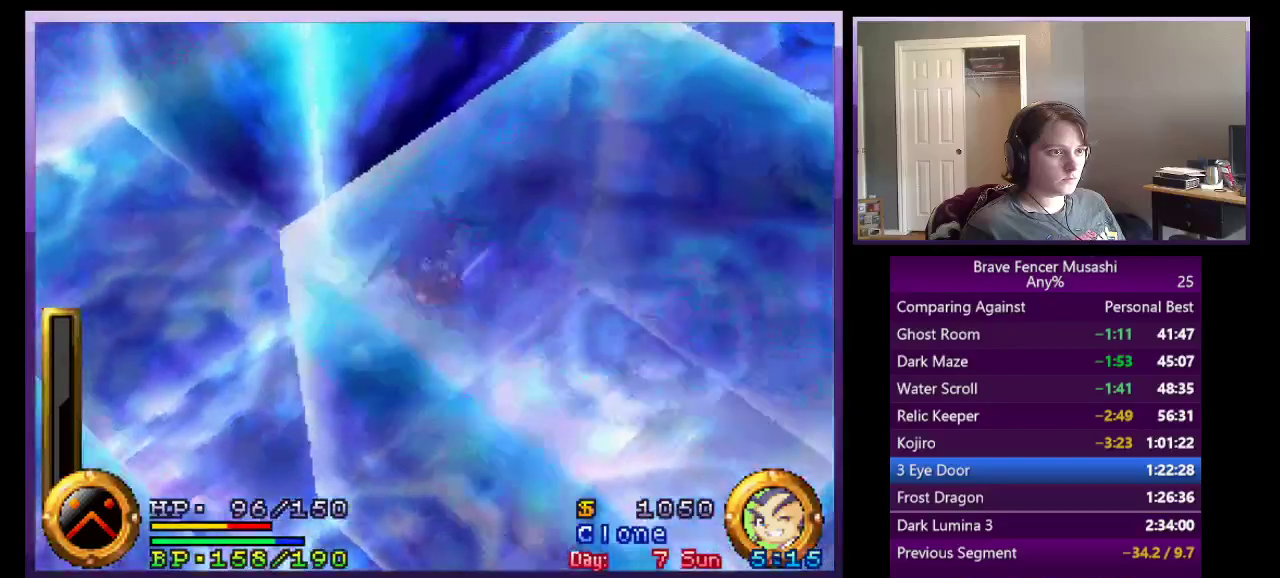
{"buttons": [], "left_stick": "down-right", "right_stick": "center"}
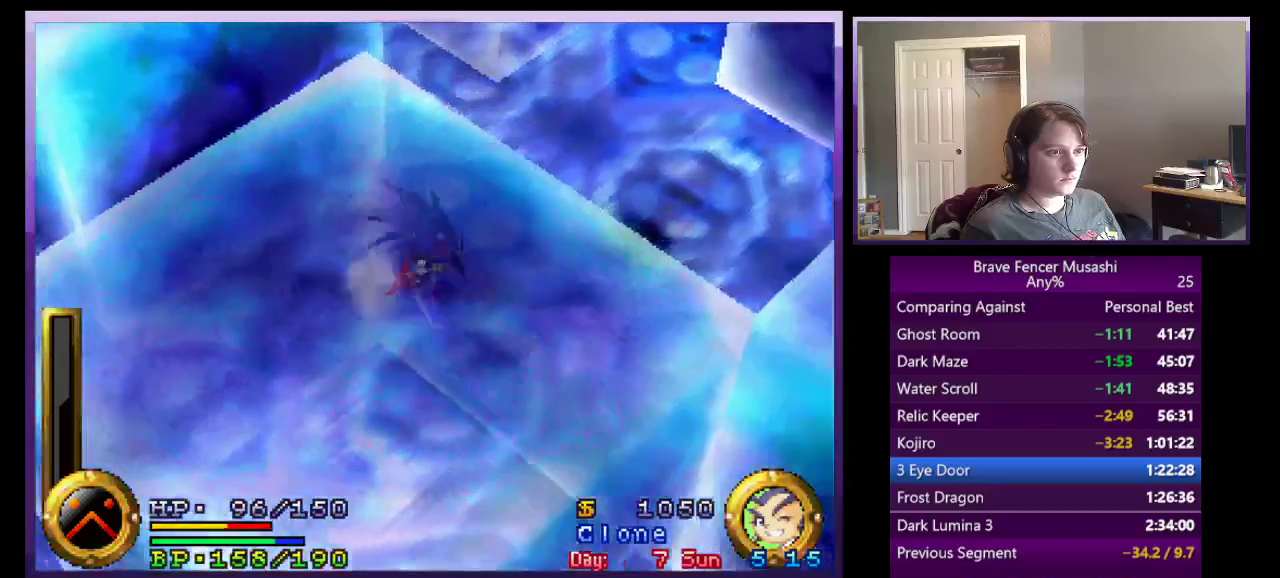
{"buttons": [], "left_stick": "right", "right_stick": "center", "events": [[500, "left_stick", "right"]]}
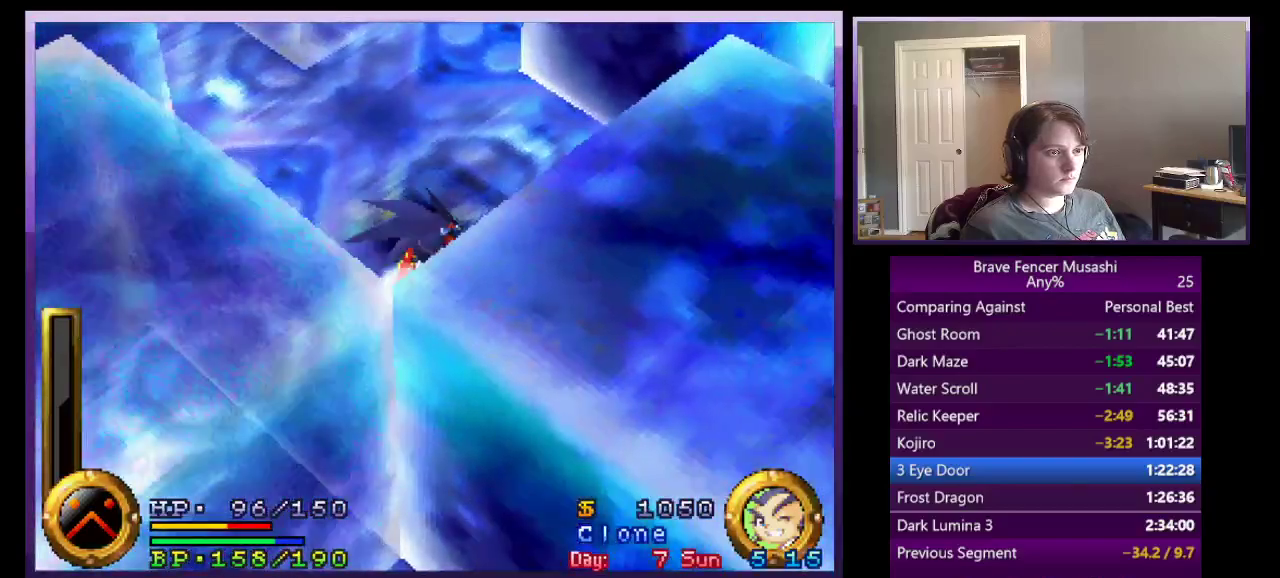
{"buttons": [], "left_stick": "up-right", "right_stick": "center", "events": [[200, "left_stick", "center"], [250, "left_stick", "right"], [400, "left_stick", "up-right"]]}
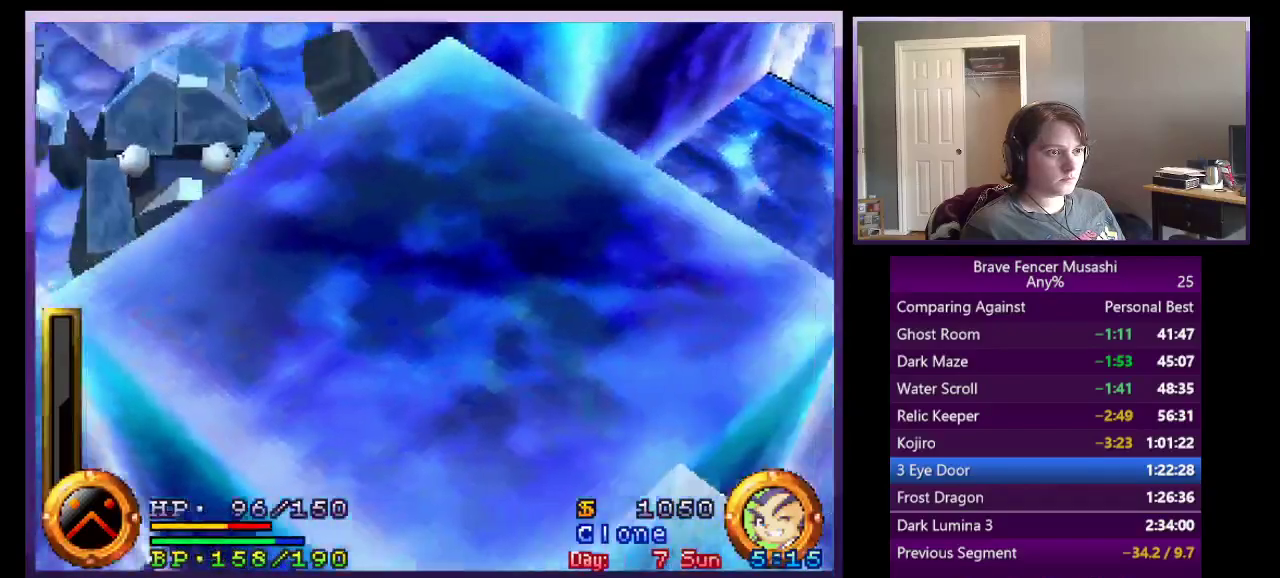
{"buttons": [], "left_stick": "right", "right_stick": "center", "events": [[167, "left_stick", "center"], [233, "left_stick", "up-right"], [283, "left_stick", "right"]]}
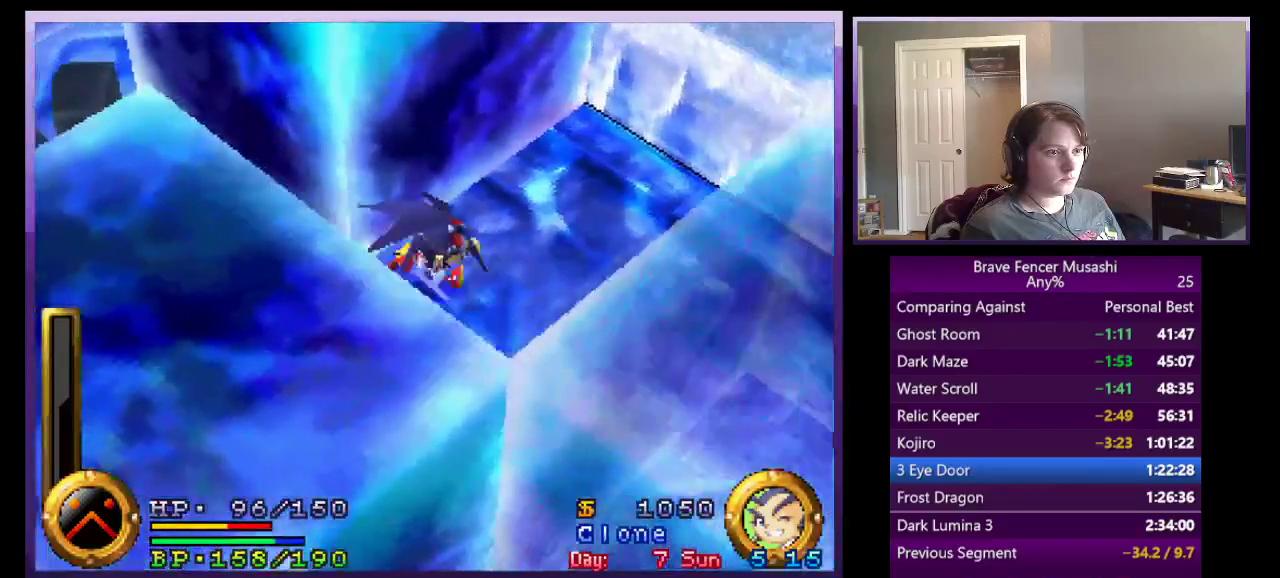
{"buttons": [], "left_stick": "right", "right_stick": "center", "events": []}
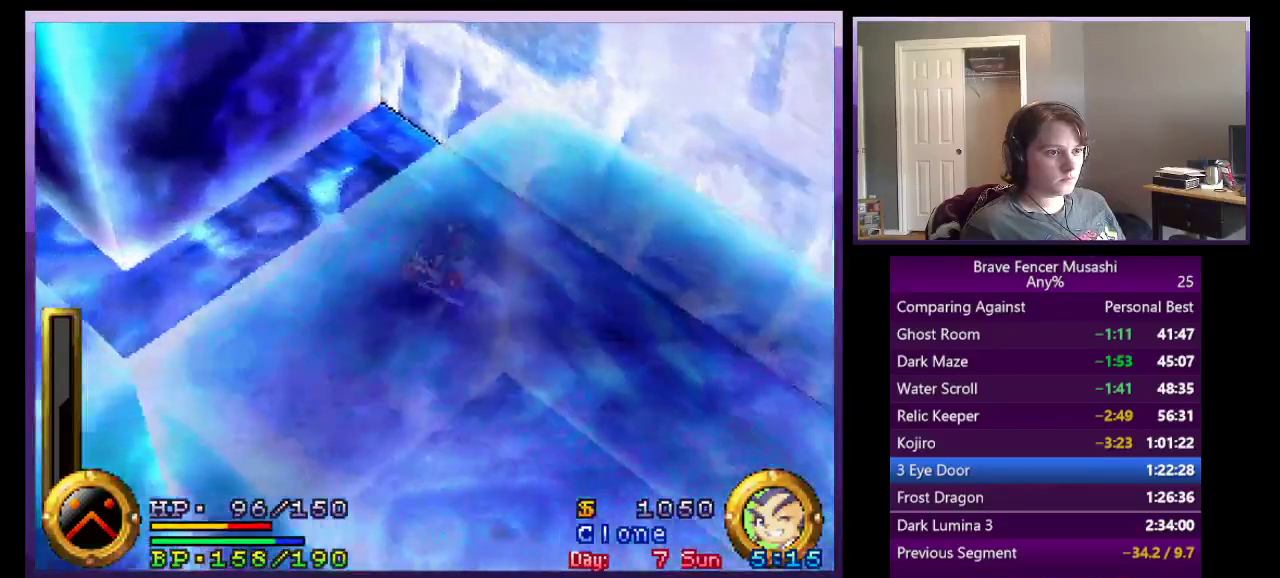
{"buttons": [], "left_stick": "down-right", "right_stick": "center", "events": [[417, "left_stick", "center"], [500, "left_stick", "down-right"]]}
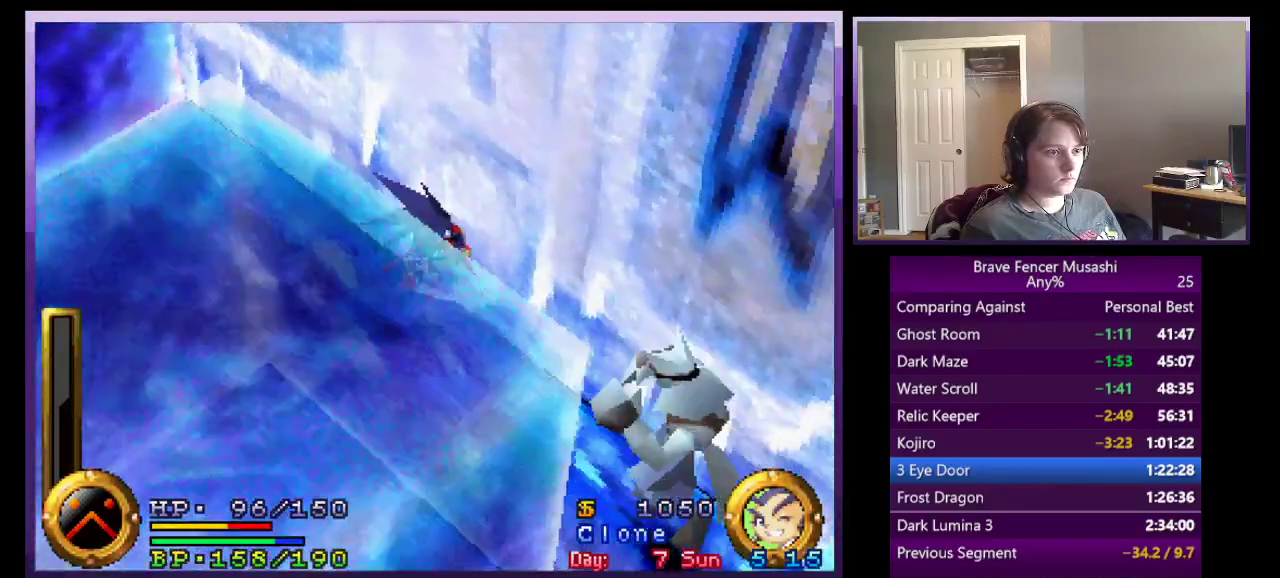
{"buttons": [], "left_stick": "down-left", "right_stick": "center", "events": [[133, "left_stick", "down"], [200, "left_stick", "down-left"]]}
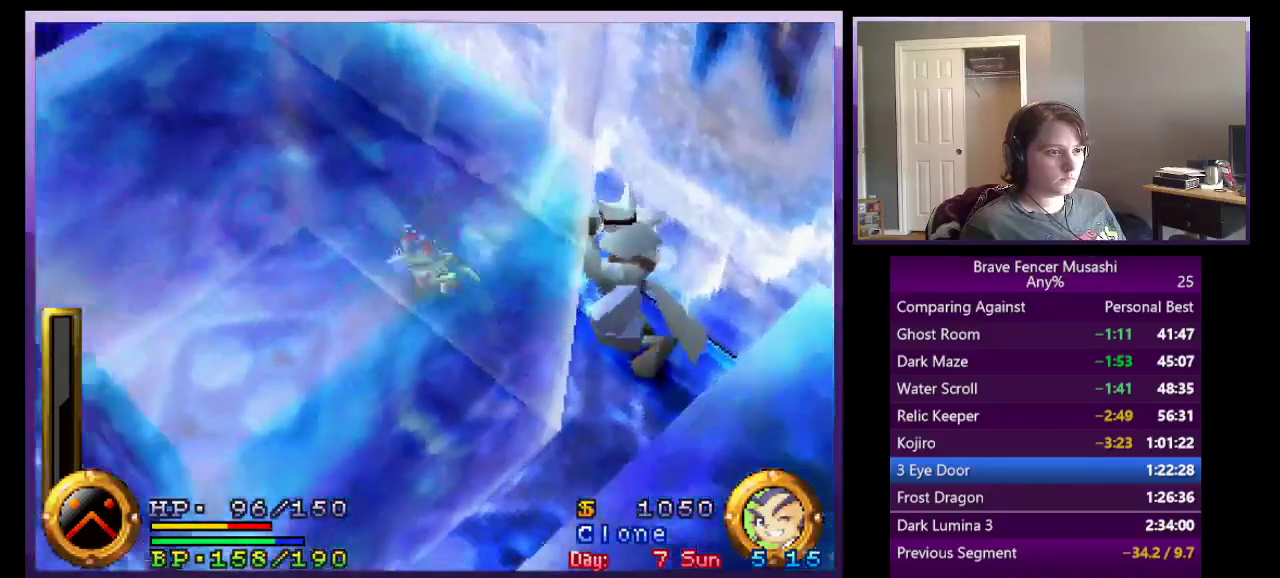
{"buttons": [], "left_stick": "down-right", "right_stick": "center", "events": [[33, "left_stick", "down"], [183, "left_stick", "down-right"]]}
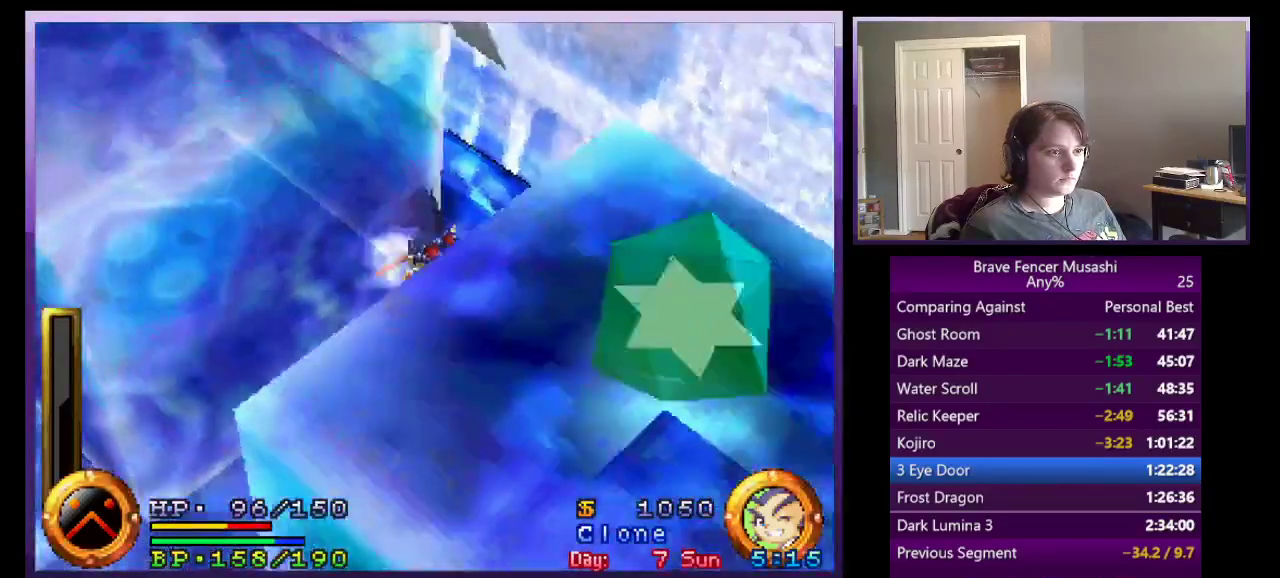
{"buttons": [], "left_stick": "down-left", "right_stick": "center", "events": [[167, "left_stick", "down-left"]]}
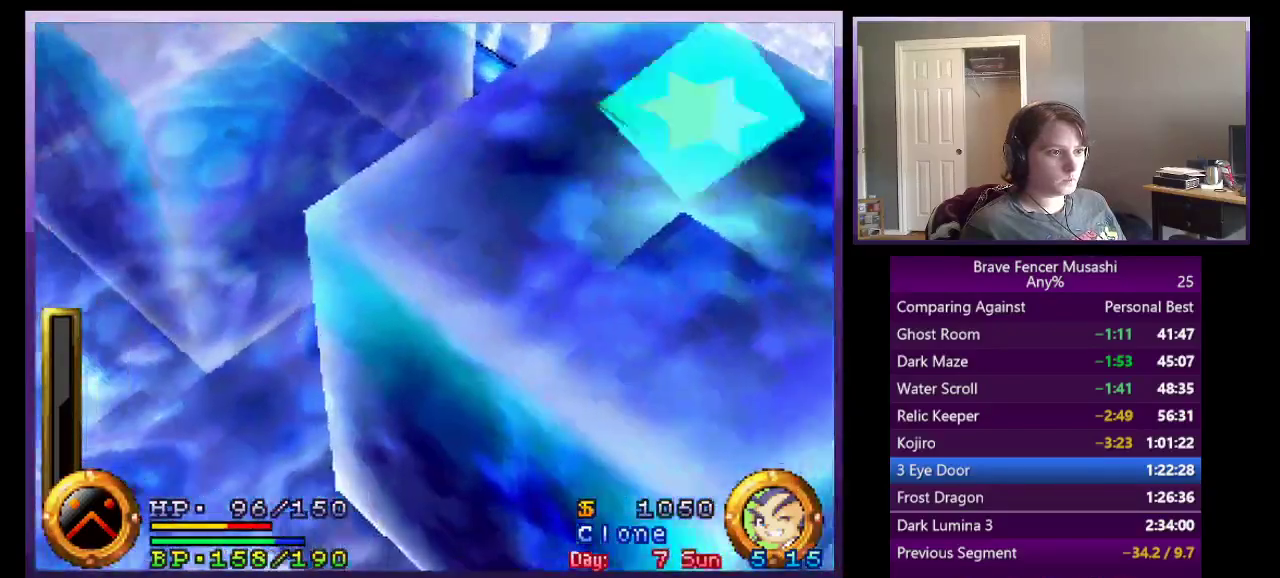
{"buttons": [], "left_stick": "left", "right_stick": "center", "events": [[467, "left_stick", "left"]]}
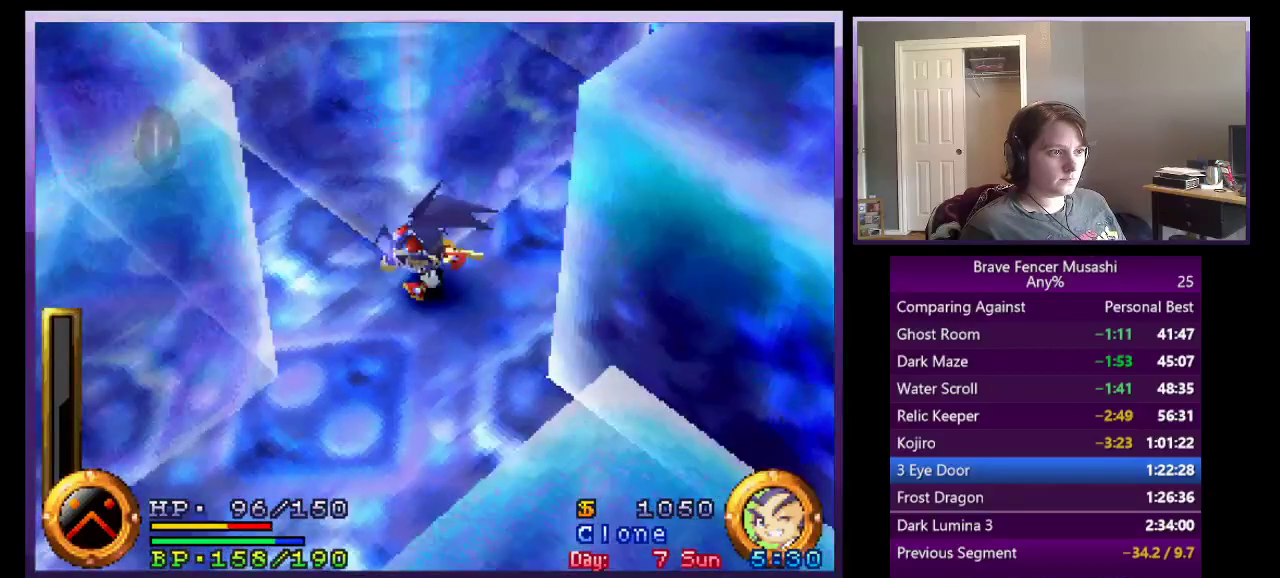
{"buttons": [], "left_stick": "up-left", "right_stick": "center", "events": [[200, "left_stick", "up-left"]]}
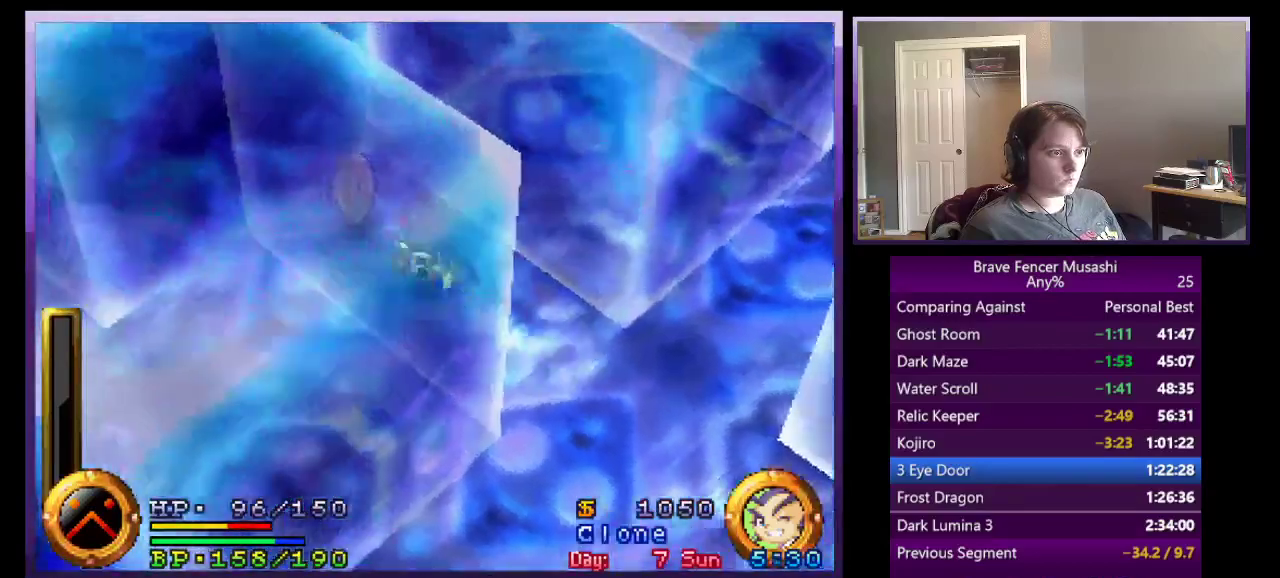
{"buttons": [], "left_stick": "down-right", "right_stick": "center", "events": [[217, "left_stick", "down-right"]]}
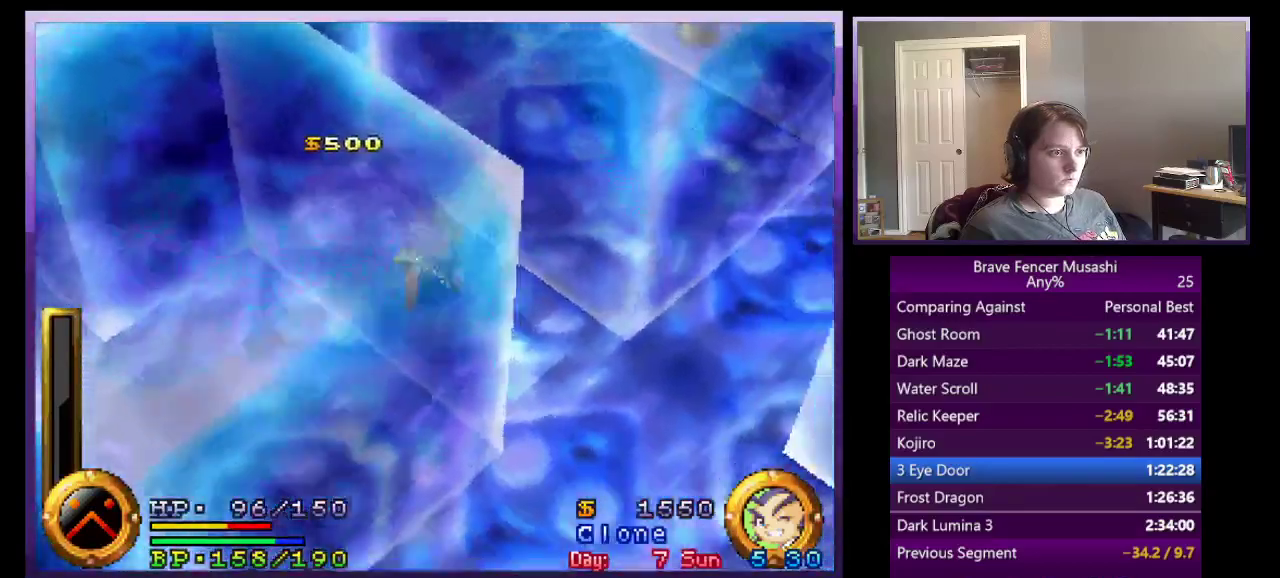
{"buttons": [], "left_stick": "down-right", "right_stick": "center"}
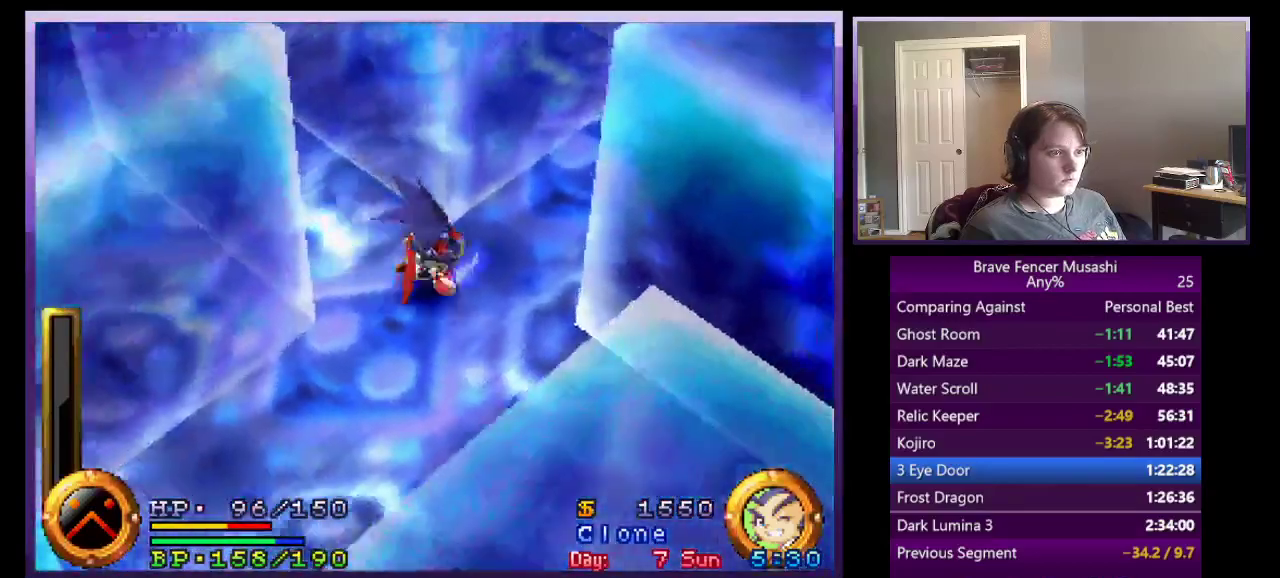
{"buttons": [], "left_stick": "down-right", "right_stick": "center"}
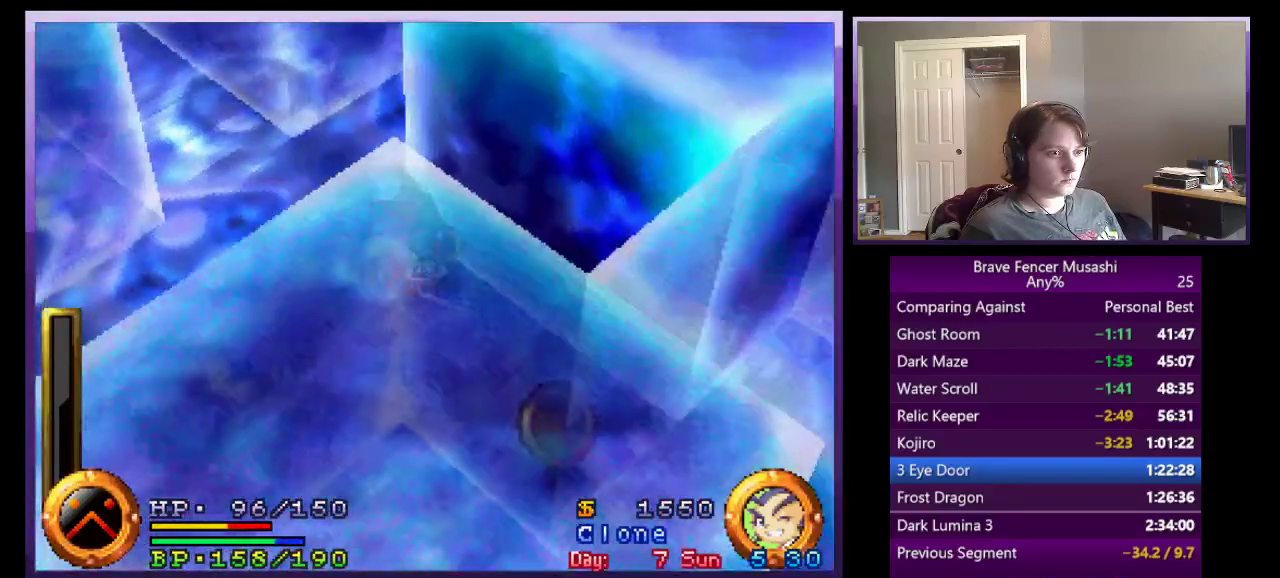
{"buttons": [], "left_stick": "left", "right_stick": "center", "events": [[433, "left_stick", "down-left"], [483, "left_stick", "left"]]}
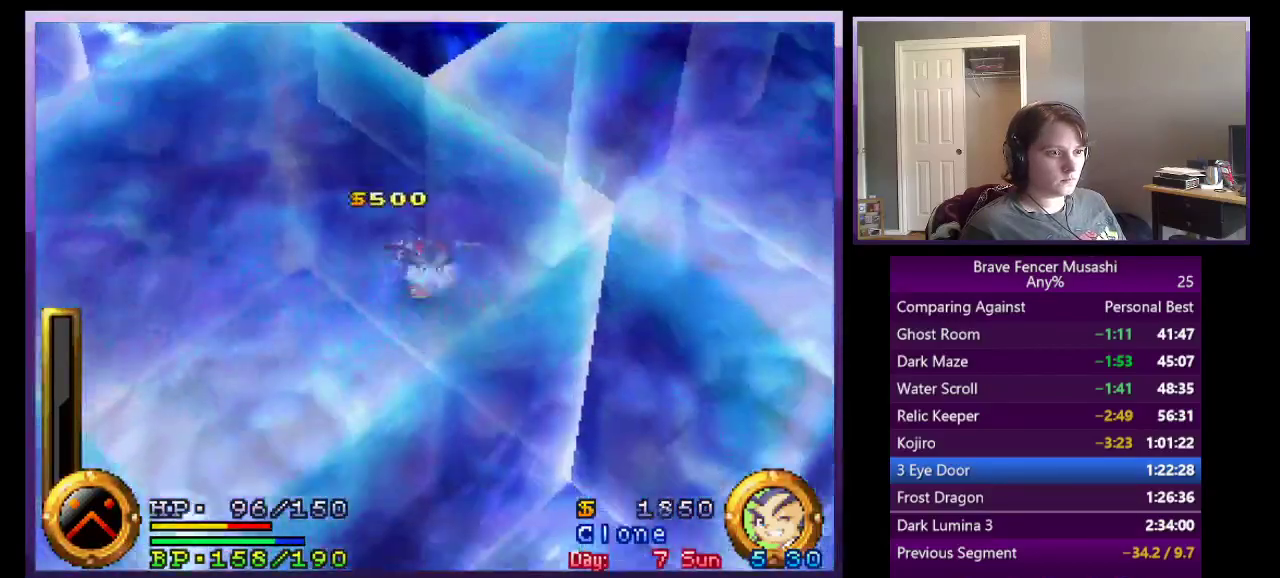
{"buttons": [], "left_stick": "up-left", "right_stick": "center", "events": [[33, "left_stick", "up-left"], [233, "left_stick", "up"], [450, "left_stick", "up-left"]]}
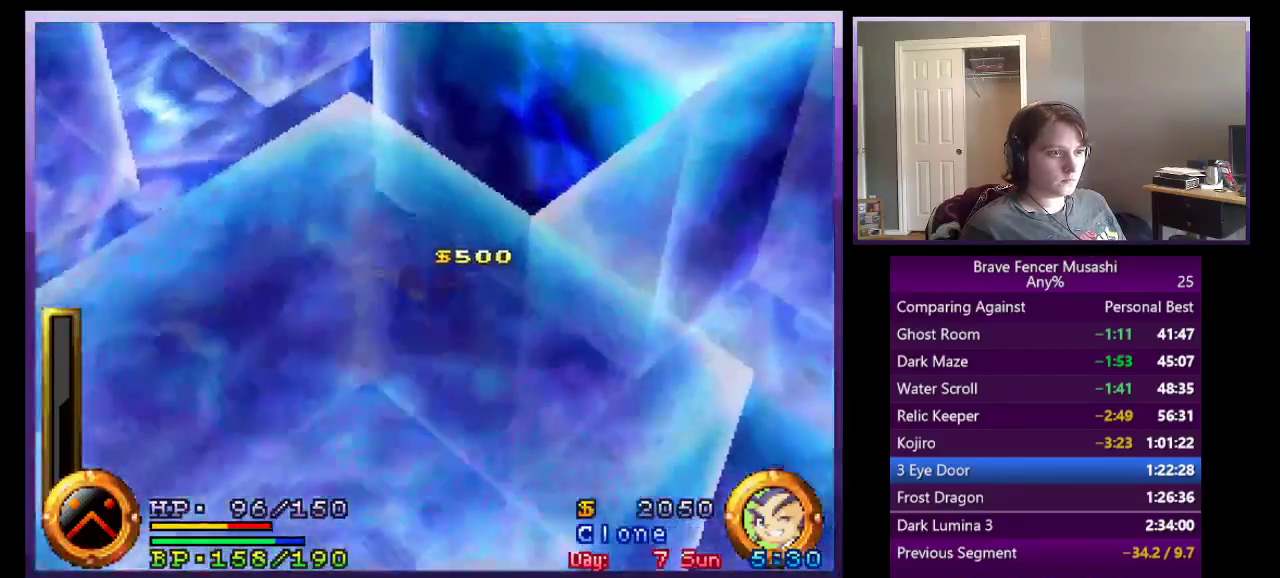
{"buttons": [], "left_stick": "up", "right_stick": "center", "events": [[400, "left_stick", "up"]]}
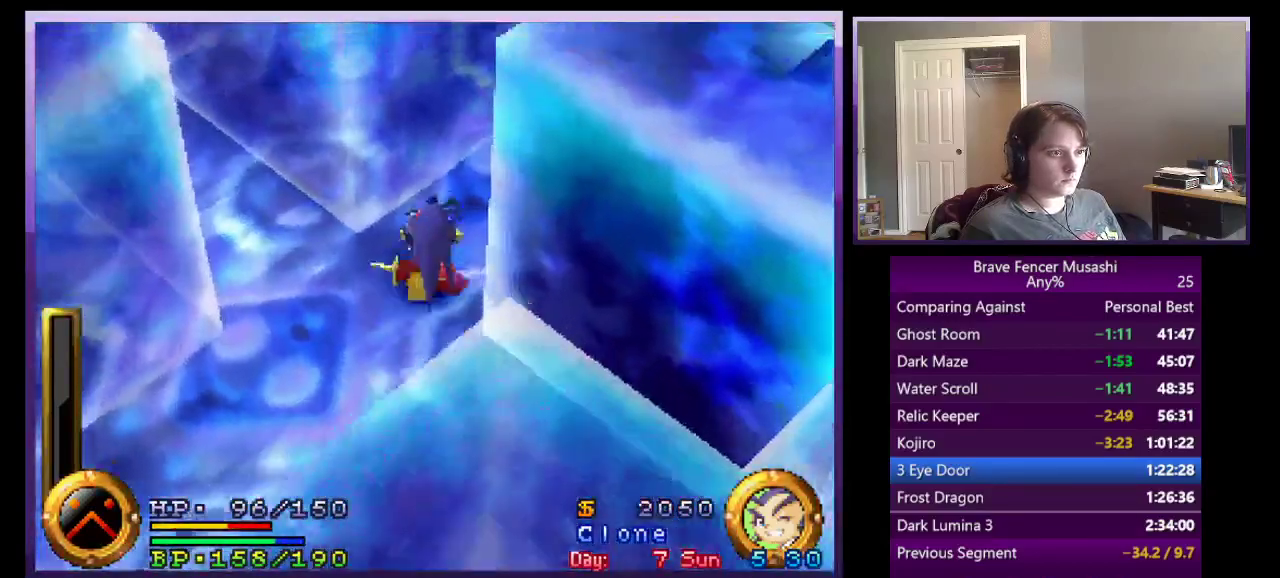
{"buttons": [], "left_stick": "up-right", "right_stick": "center", "events": [[183, "left_stick", "up-right"]]}
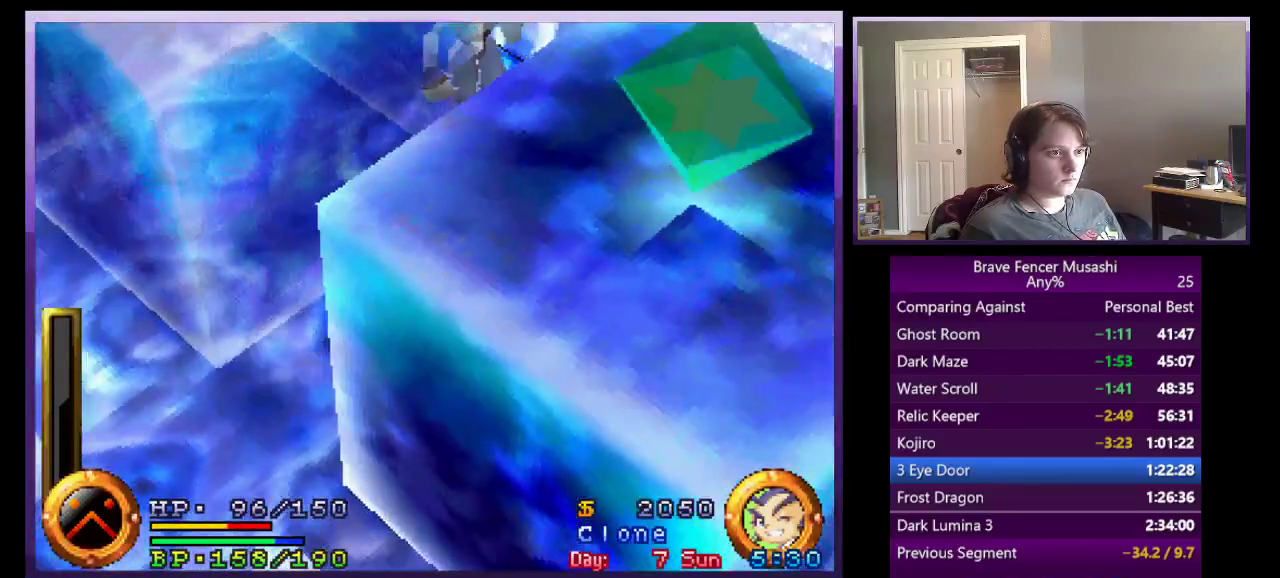
{"buttons": [], "left_stick": "right", "right_stick": "center"}
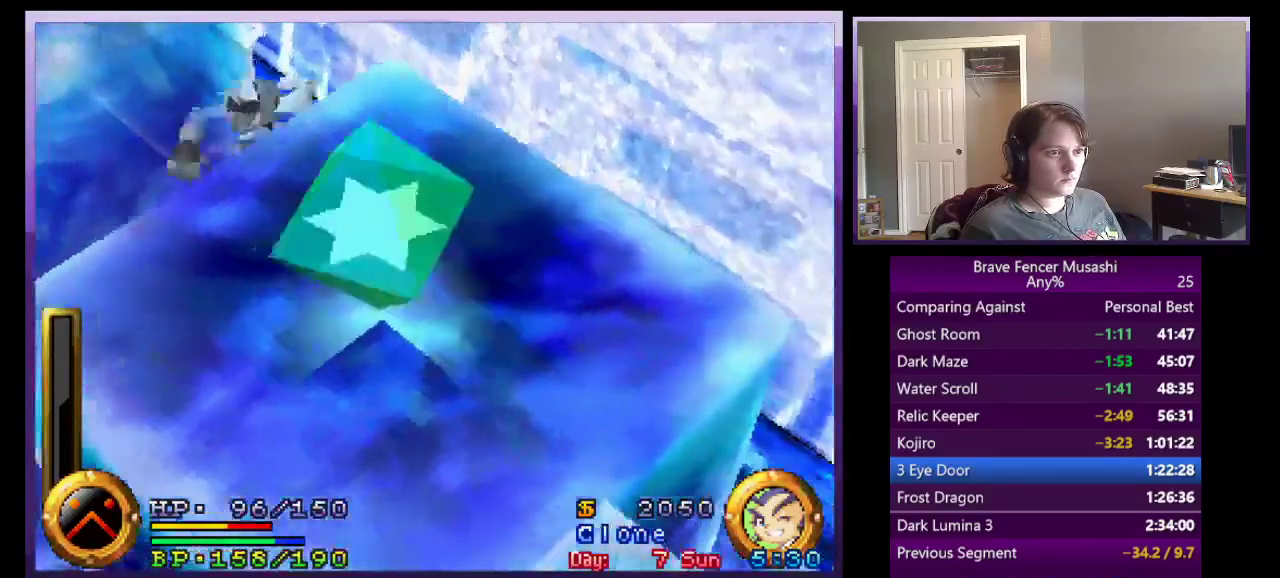
{"buttons": [], "left_stick": "down-right", "right_stick": "center"}
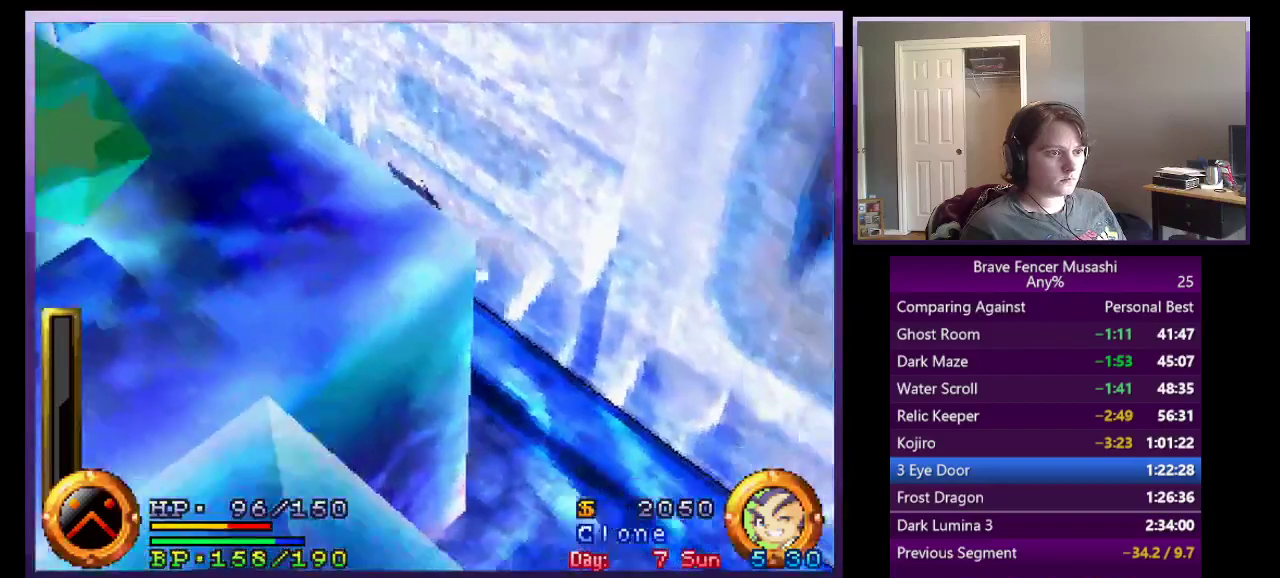
{"buttons": [], "left_stick": "down-right", "right_stick": "center"}